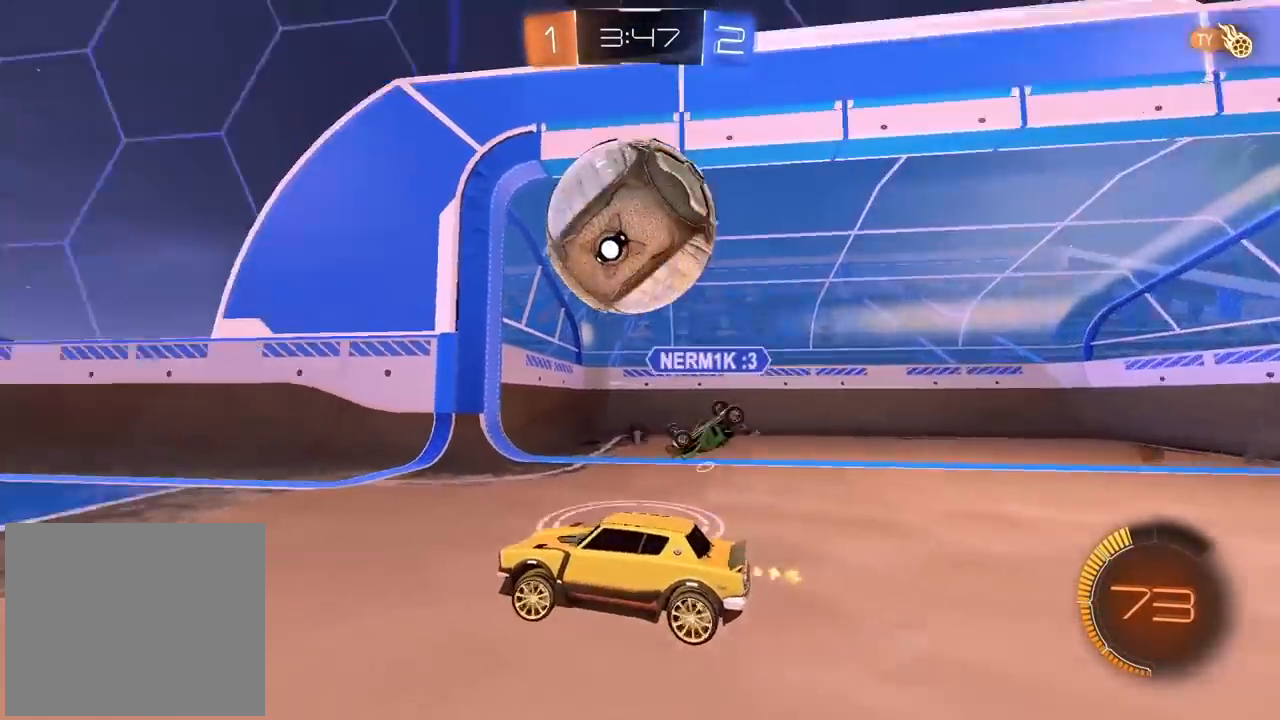
Gameplay with a controller (PlayStation layout); each line is a JSON object with the inputs held at the frame after it (dt_ms = milliseconds from this image to that frame). "events" lists button and stick changes between this image and that frame as [ms after this image, input, new state], when the widget could be followed in between. Not read: R2.
{"dt_ms": 500, "buttons": [], "left_stick": "center", "right_stick": "center", "events": [[117, "TRIANGLE", "up"], [183, "CIRCLE", "down"], [183, "left_stick", "center"], [333, "CIRCLE", "up"], [417, "left_stick", "left"], [500, "left_stick", "center"]]}
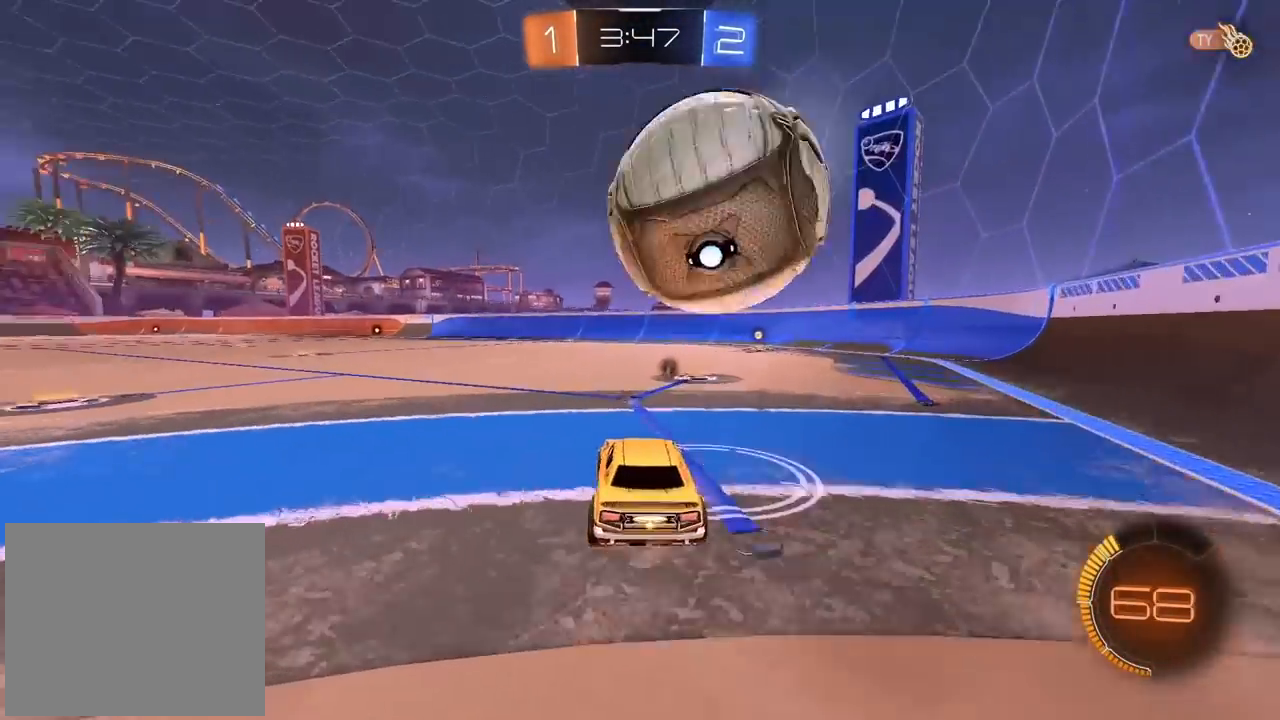
{"dt_ms": 500, "buttons": ["CIRCLE"], "left_stick": "right", "right_stick": "center", "events": [[17, "CIRCLE", "down"], [117, "left_stick", "right"], [183, "left_stick", "center"], [267, "left_stick", "right"]]}
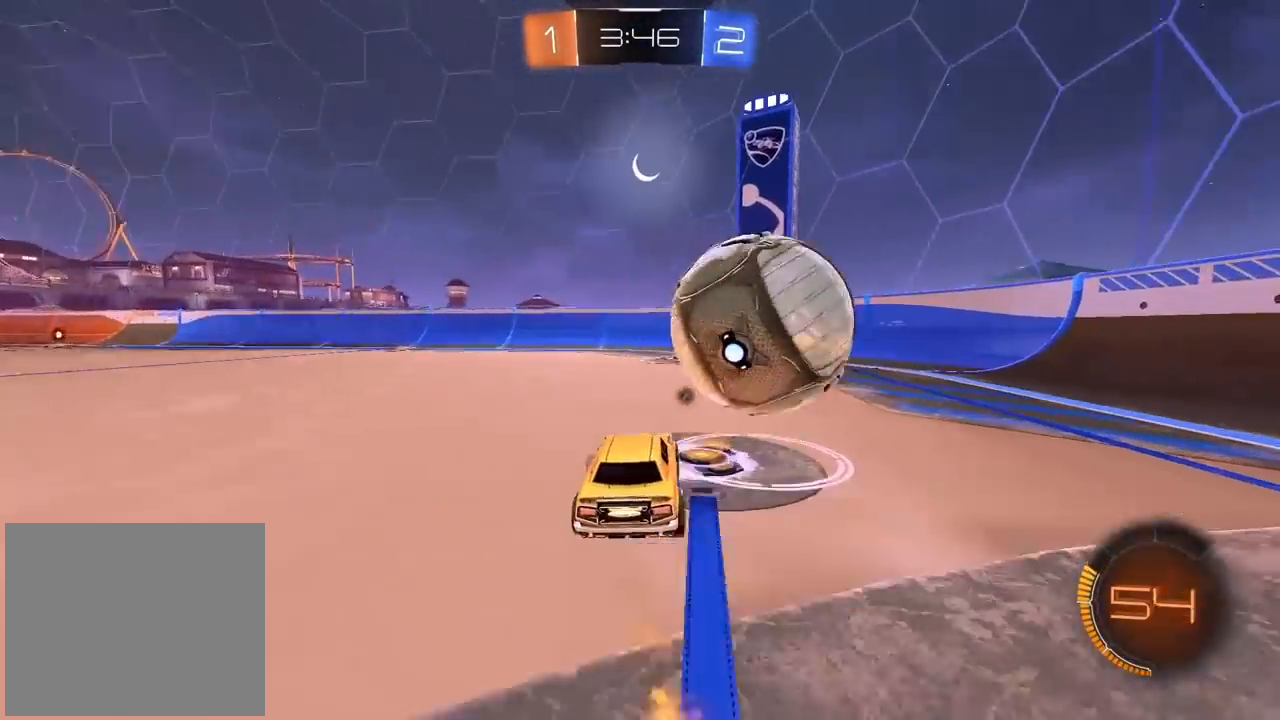
{"dt_ms": 500, "buttons": [], "left_stick": "down-left", "right_stick": "center", "events": [[83, "left_stick", "center"], [167, "left_stick", "left"], [250, "left_stick", "center"], [300, "CIRCLE", "up"], [483, "left_stick", "down-left"]]}
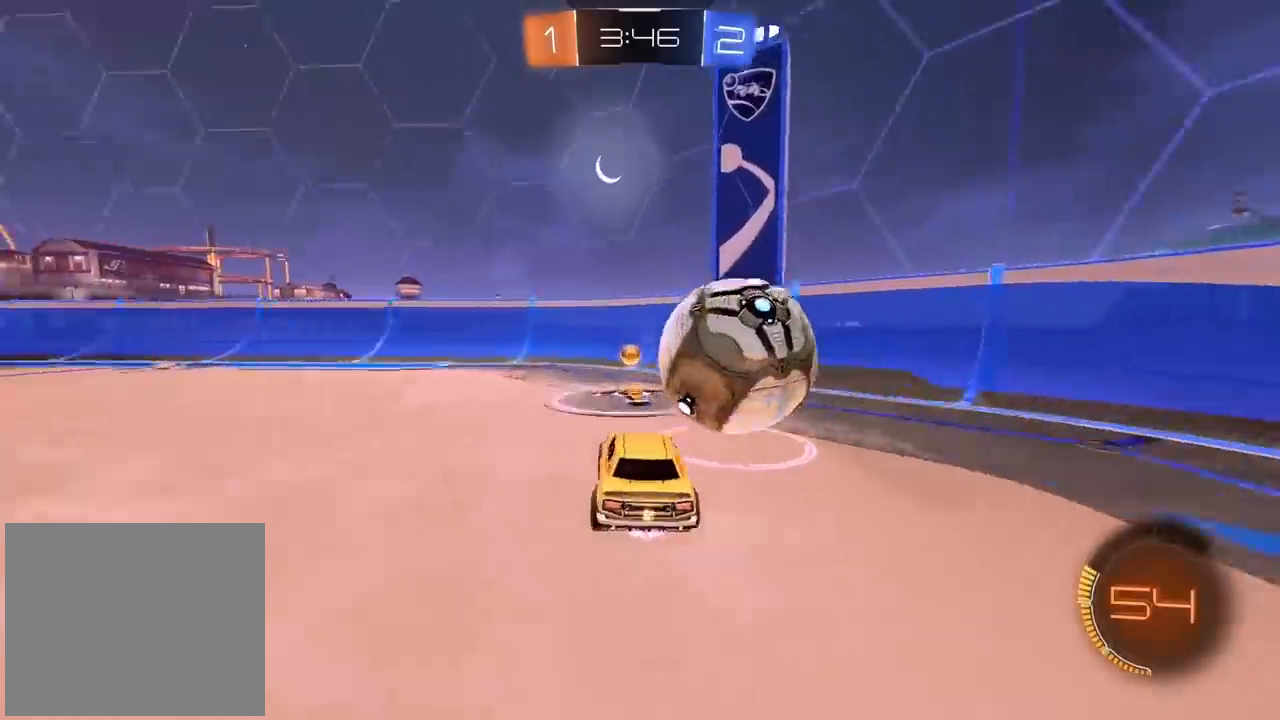
{"dt_ms": 500, "buttons": ["L2"], "left_stick": "right", "right_stick": "center", "events": [[17, "TRIANGLE", "down"], [33, "left_stick", "left"], [100, "TRIANGLE", "up"], [400, "left_stick", "right"], [450, "L2", "down"]]}
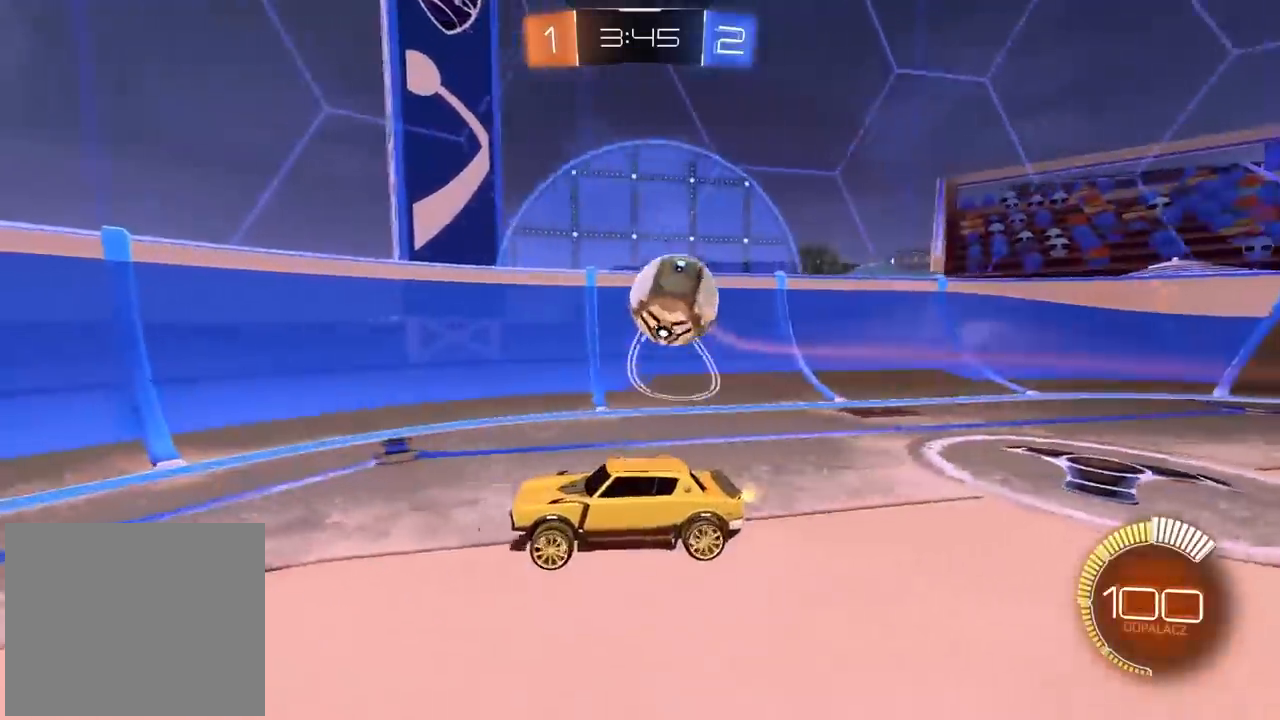
{"dt_ms": 500, "buttons": [], "left_stick": "right", "right_stick": "center", "events": [[117, "L2", "up"], [233, "left_stick", "center"], [417, "left_stick", "right"]]}
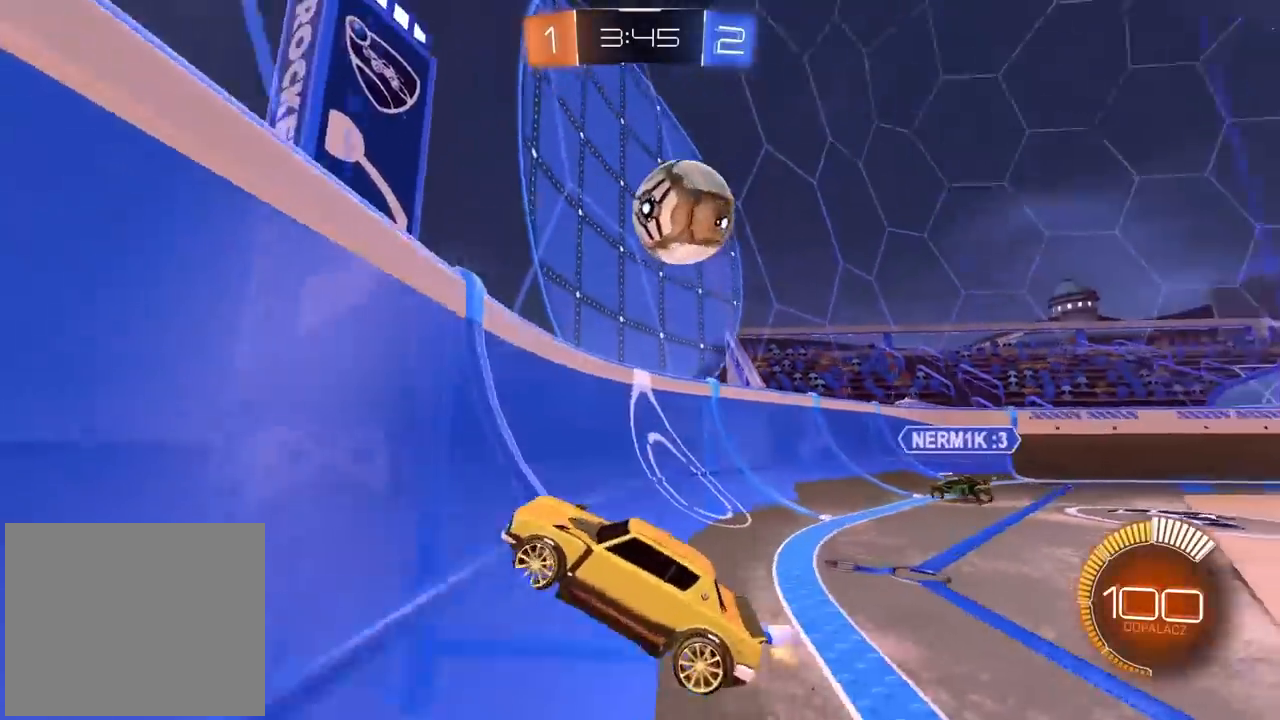
{"dt_ms": 500, "buttons": ["CIRCLE"], "left_stick": "center", "right_stick": "center", "events": [[150, "left_stick", "center"], [267, "CIRCLE", "down"], [317, "left_stick", "left"], [417, "left_stick", "center"]]}
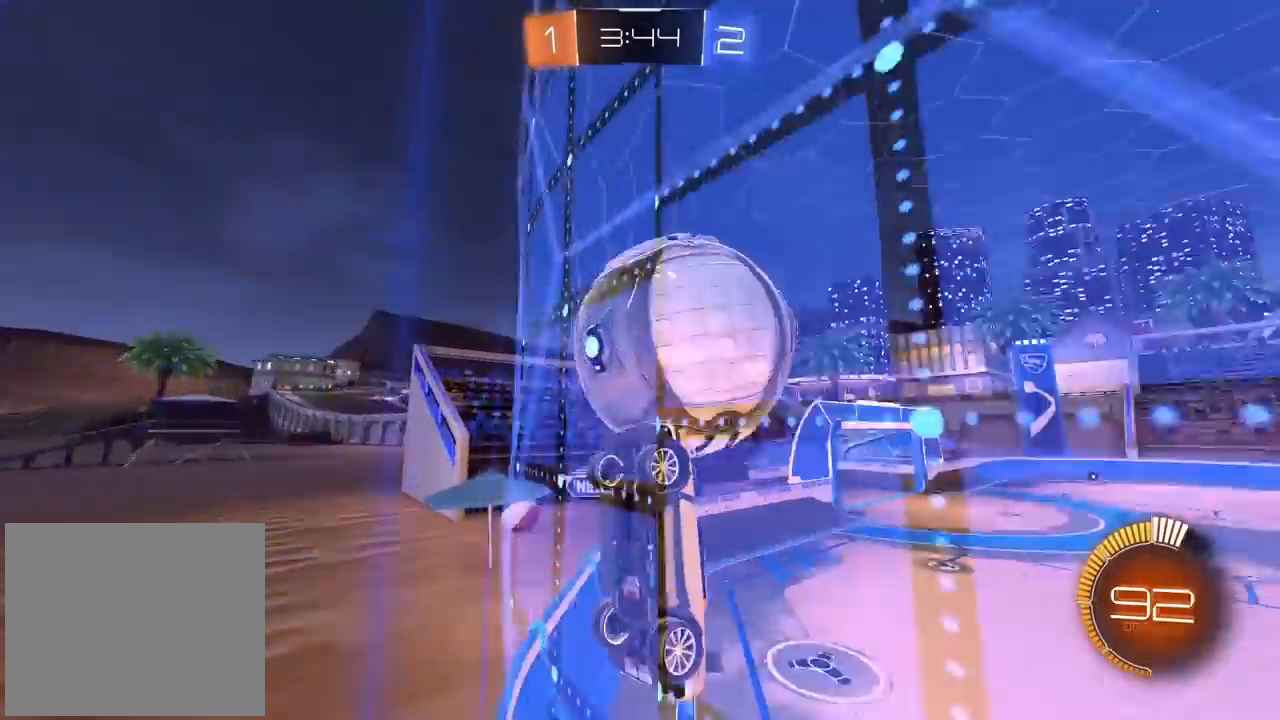
{"dt_ms": 500, "buttons": ["CROSS", "CIRCLE"], "left_stick": "center", "right_stick": "center", "events": [[67, "left_stick", "down-left"], [183, "left_stick", "center"], [233, "CROSS", "down"], [250, "left_stick", "down"], [500, "left_stick", "center"]]}
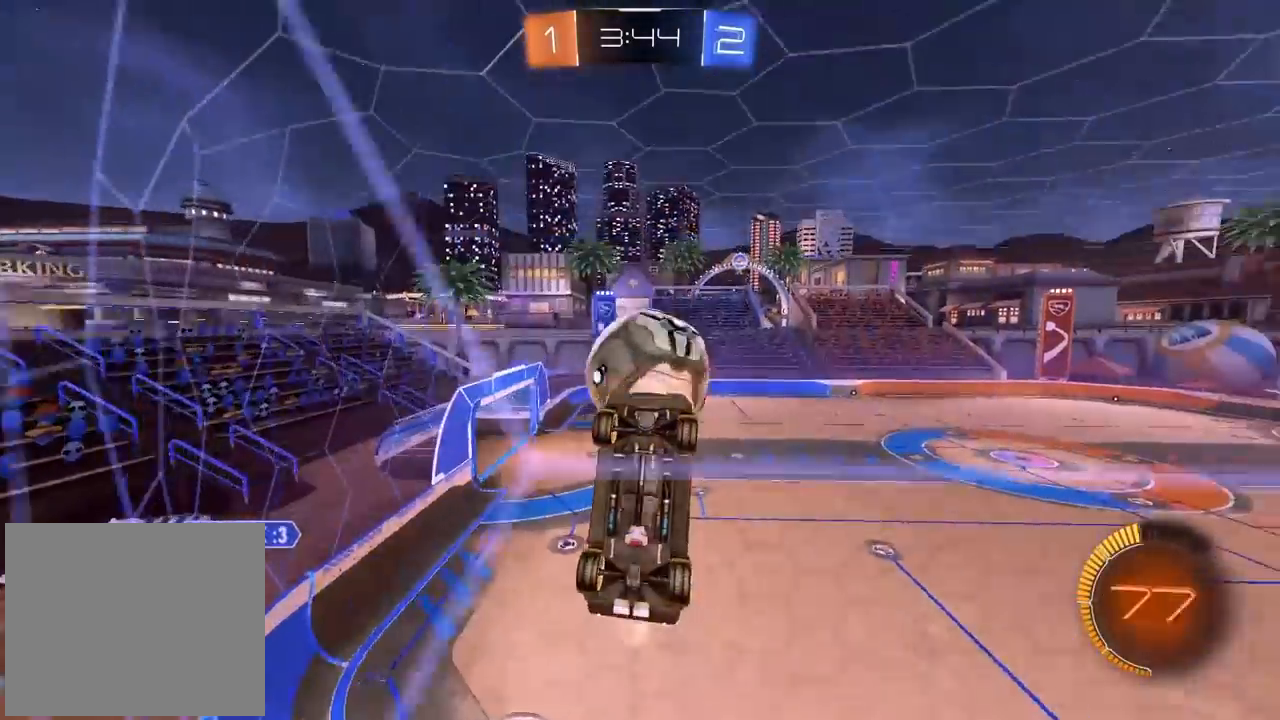
{"dt_ms": 500, "buttons": [], "left_stick": "center", "right_stick": "center", "events": [[83, "CROSS", "up"], [117, "CIRCLE", "up"], [117, "left_stick", "down"], [183, "left_stick", "center"]]}
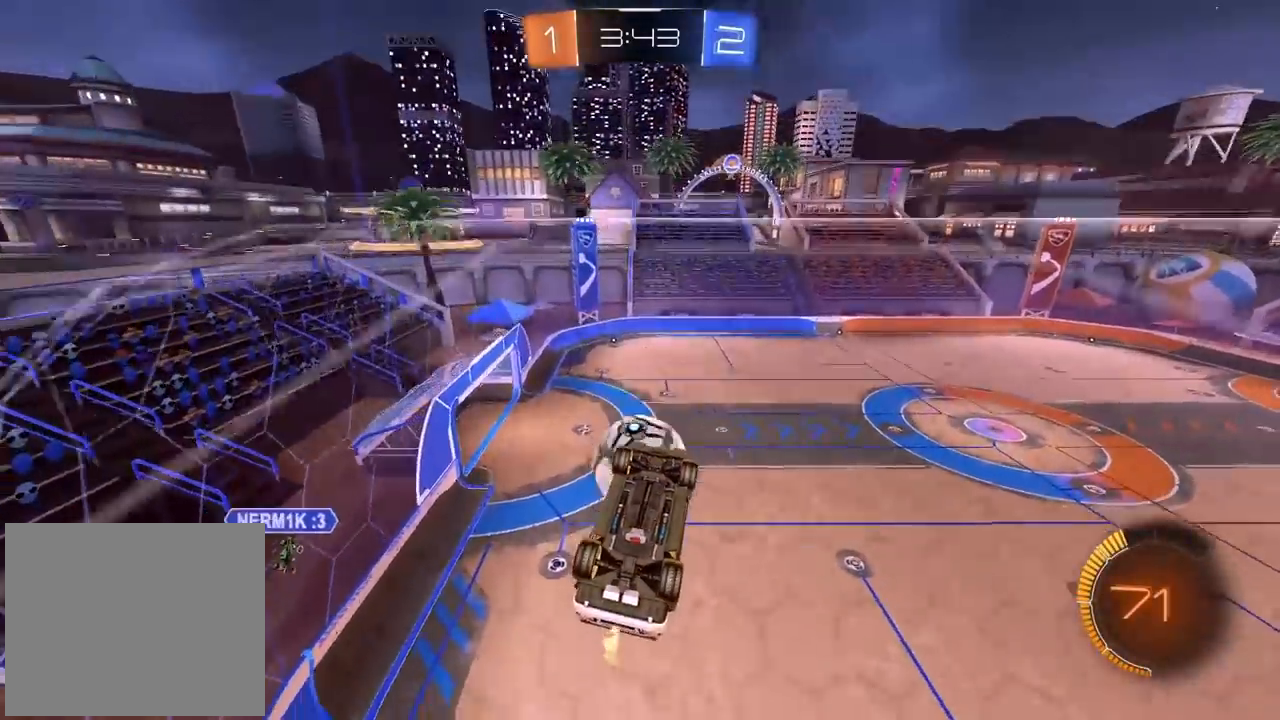
{"dt_ms": 500, "buttons": ["L2"], "left_stick": "up-right", "right_stick": "center", "events": [[33, "CIRCLE", "down"], [67, "CIRCLE", "up"], [417, "L2", "down"], [417, "left_stick", "up-right"]]}
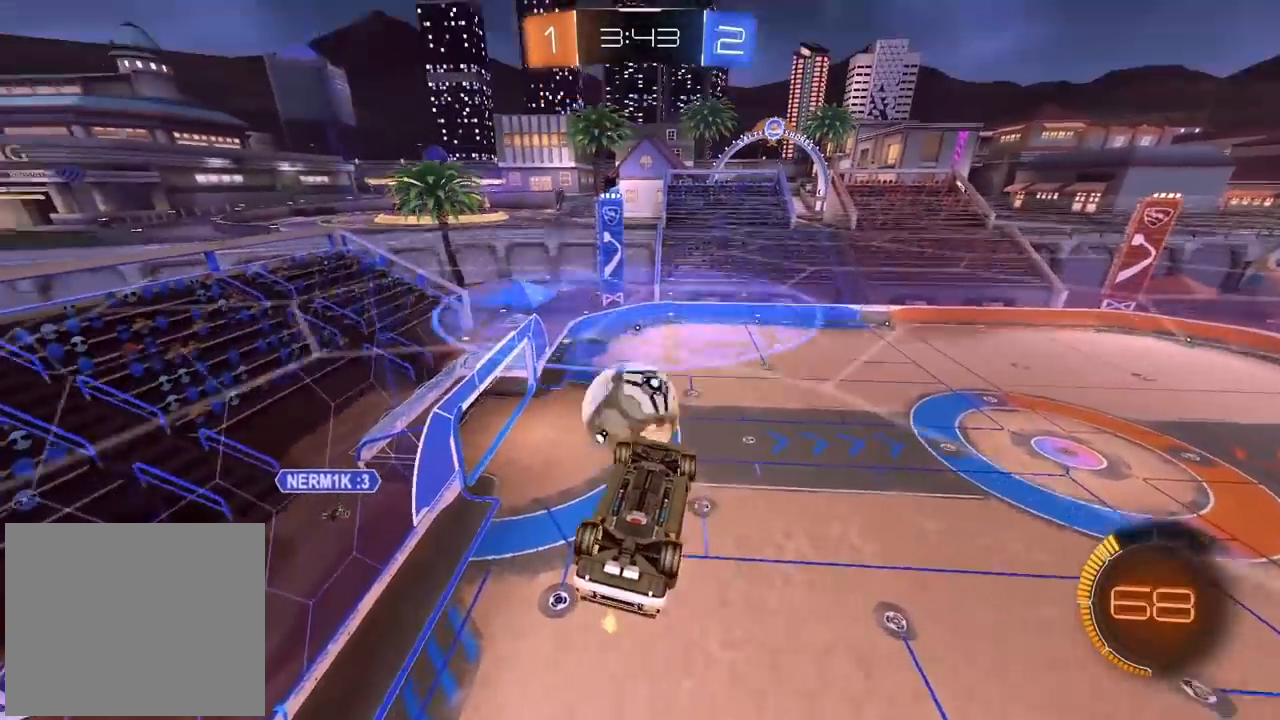
{"dt_ms": 500, "buttons": ["CIRCLE"], "left_stick": "center", "right_stick": "center", "events": [[183, "left_stick", "center"], [233, "CIRCLE", "down"], [233, "left_stick", "down-left"], [450, "L2", "up"], [483, "left_stick", "center"]]}
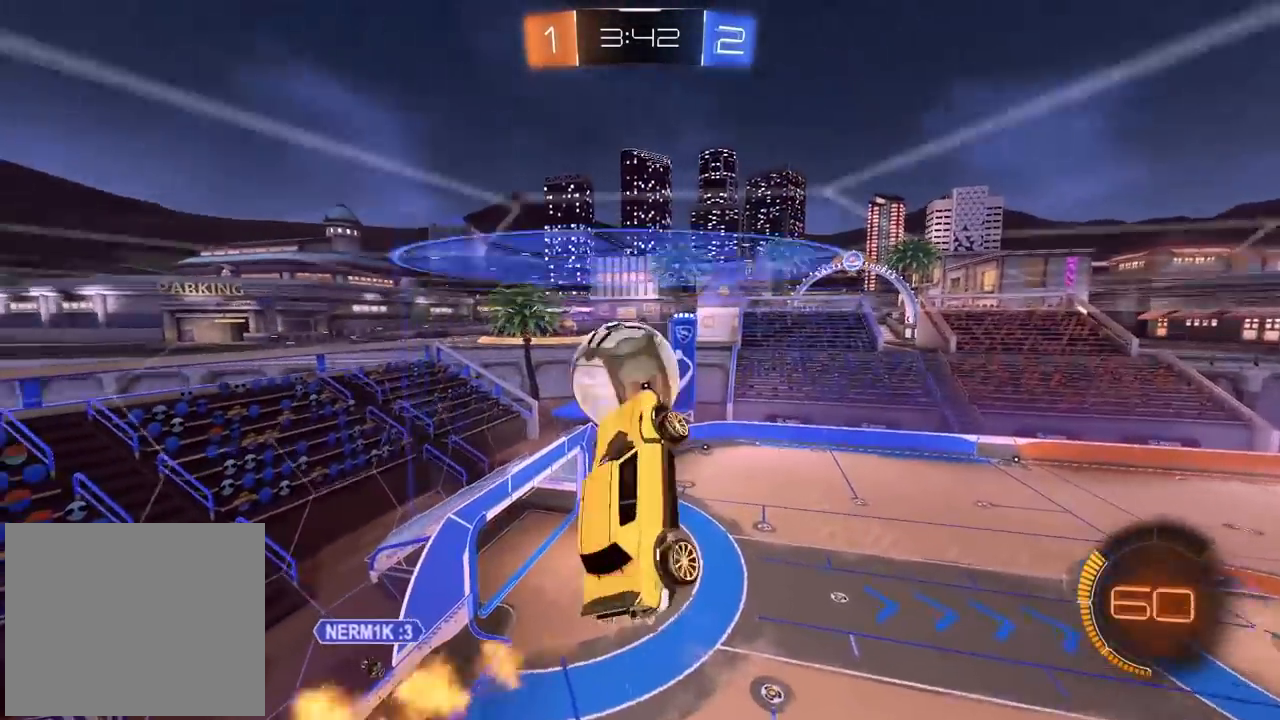
{"dt_ms": 500, "buttons": [], "left_stick": "up-left", "right_stick": "center", "events": [[50, "CIRCLE", "up"], [133, "CIRCLE", "down"], [450, "CIRCLE", "up"], [450, "left_stick", "up-left"]]}
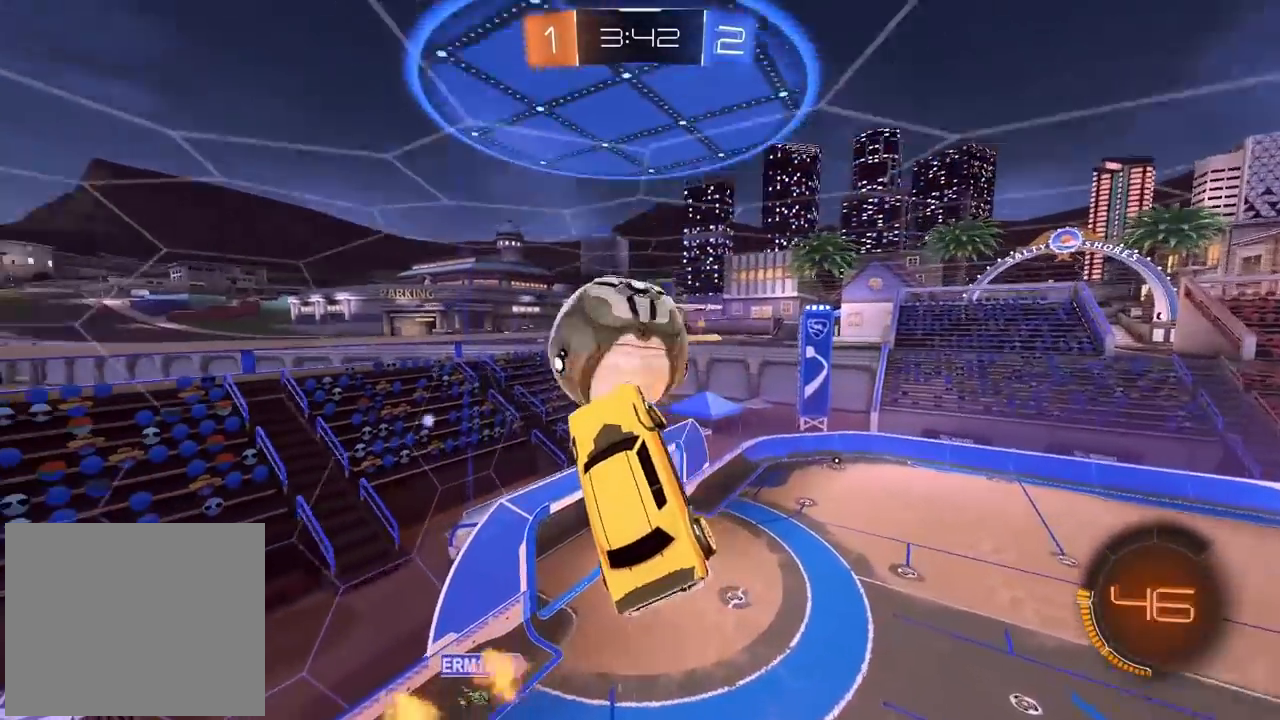
{"dt_ms": 500, "buttons": [], "left_stick": "up", "right_stick": "center", "events": [[67, "CIRCLE", "down"], [67, "left_stick", "center"], [317, "left_stick", "up-left"], [433, "left_stick", "up"], [450, "CIRCLE", "up"]]}
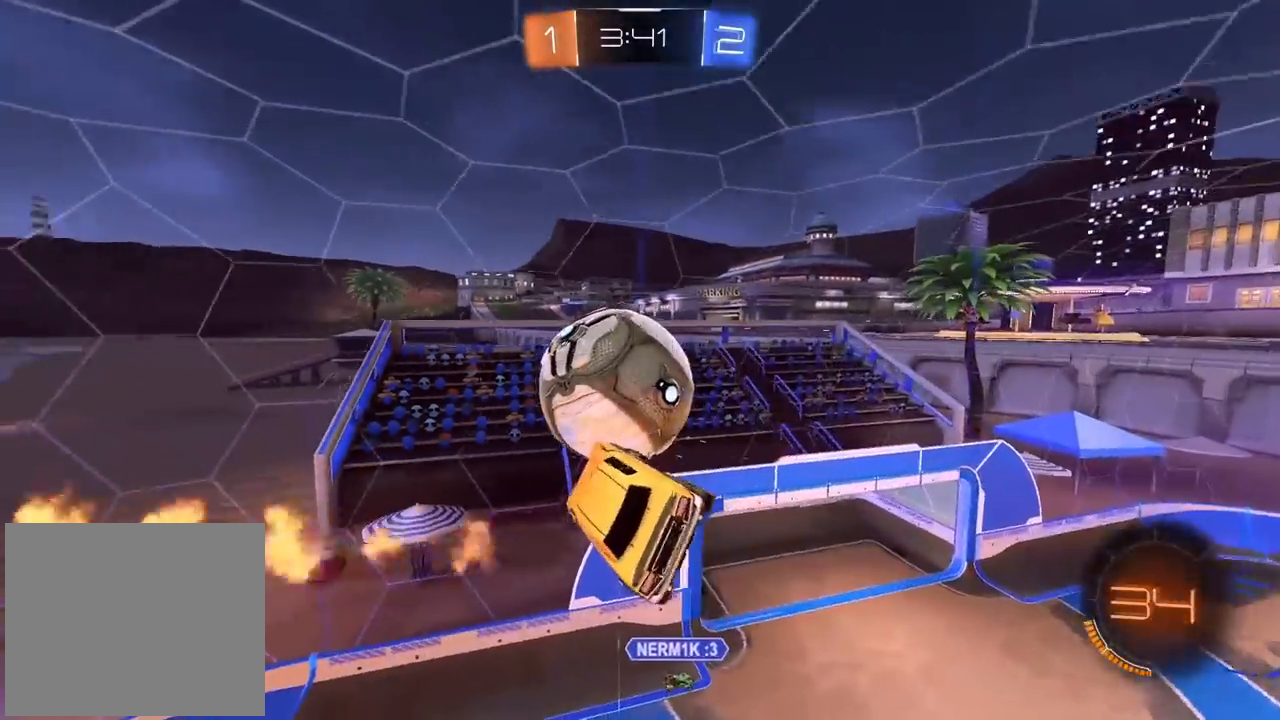
{"dt_ms": 500, "buttons": ["CIRCLE"], "left_stick": "right", "right_stick": "center", "events": [[33, "CIRCLE", "down"], [83, "left_stick", "right"], [133, "CIRCLE", "up"], [433, "CIRCLE", "down"]]}
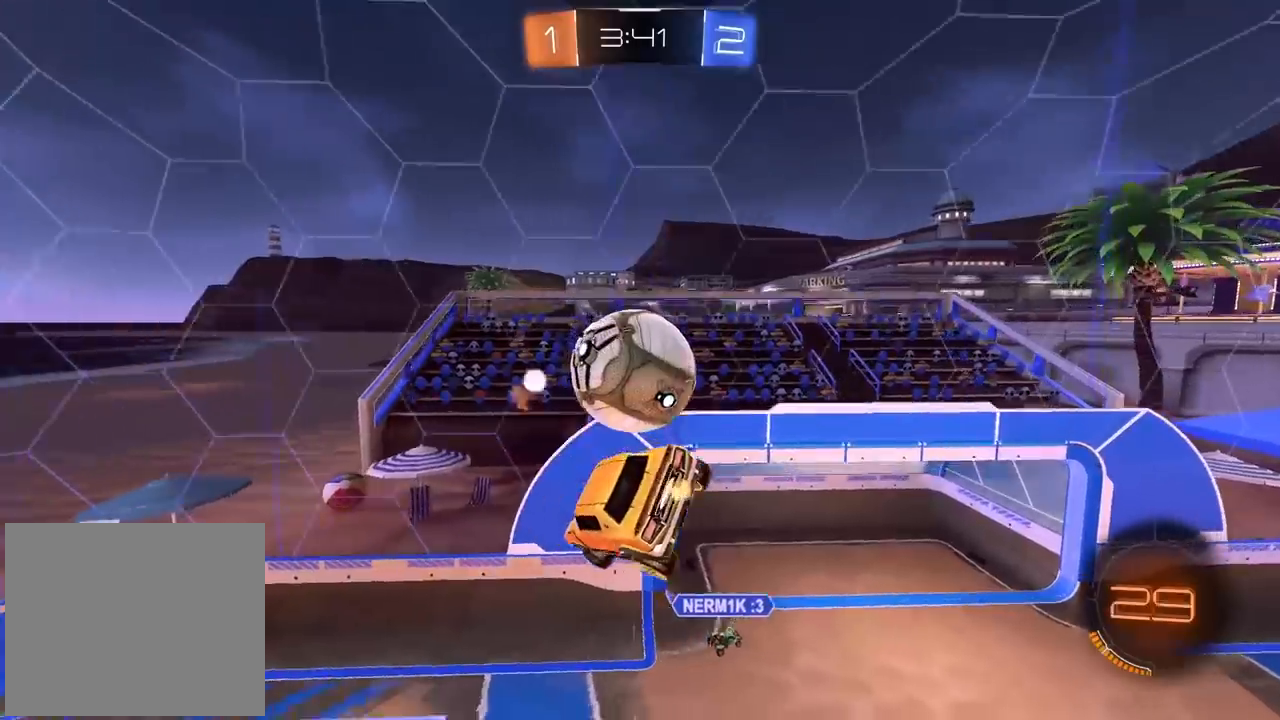
{"dt_ms": 500, "buttons": ["CIRCLE"], "left_stick": "center", "right_stick": "center", "events": [[233, "R1", "down"], [283, "left_stick", "down"], [300, "R1", "up"], [367, "left_stick", "center"]]}
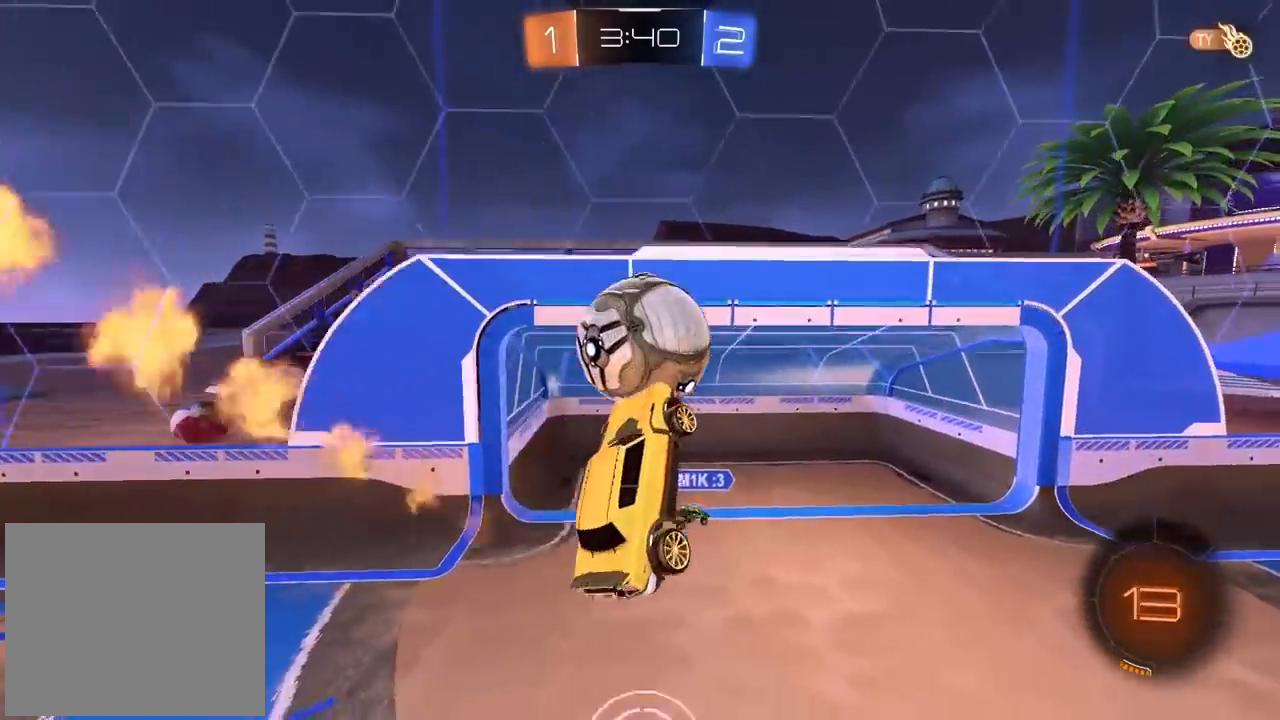
{"dt_ms": 500, "buttons": ["CROSS", "CIRCLE"], "left_stick": "up-left", "right_stick": "center", "events": [[50, "CIRCLE", "up"], [50, "left_stick", "up-left"], [317, "CIRCLE", "down"], [333, "L3", "down"], [350, "CROSS", "down"], [483, "L3", "up"]]}
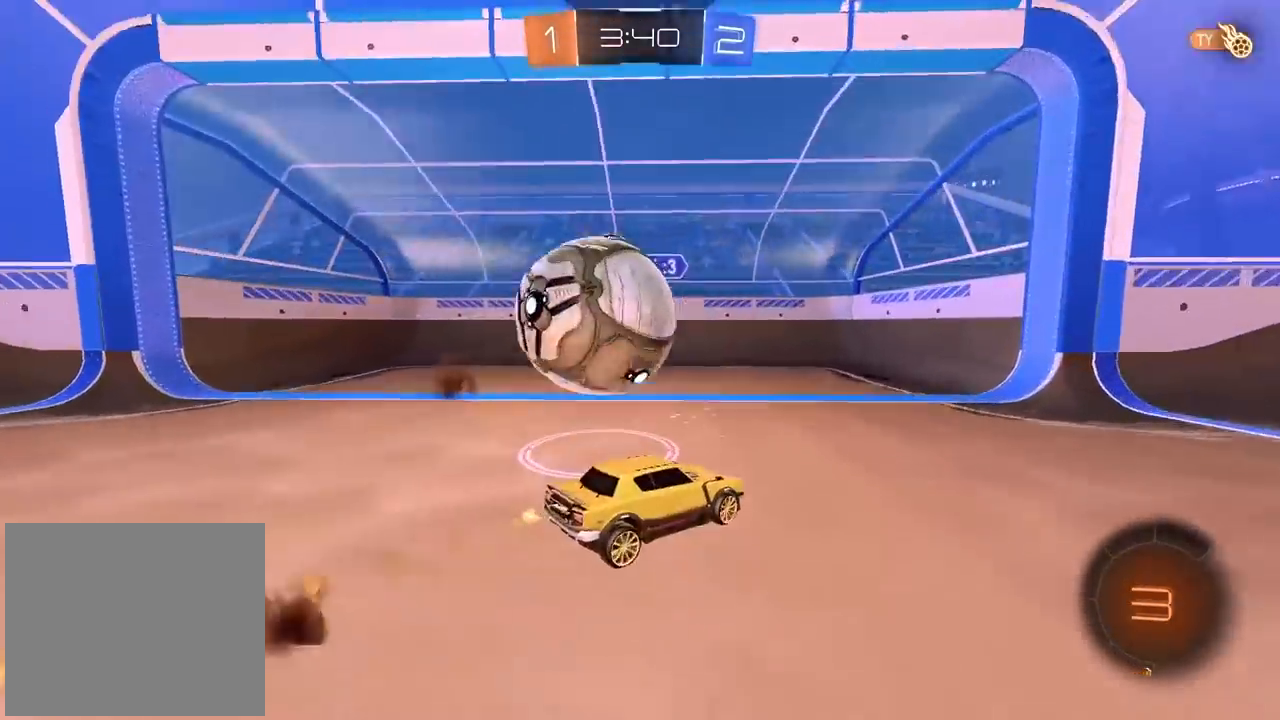
{"dt_ms": 500, "buttons": [], "left_stick": "up-right", "right_stick": "center", "events": [[17, "CROSS", "up"], [50, "CIRCLE", "up"], [50, "left_stick", "up-right"], [350, "L2", "down"], [383, "L2", "up"]]}
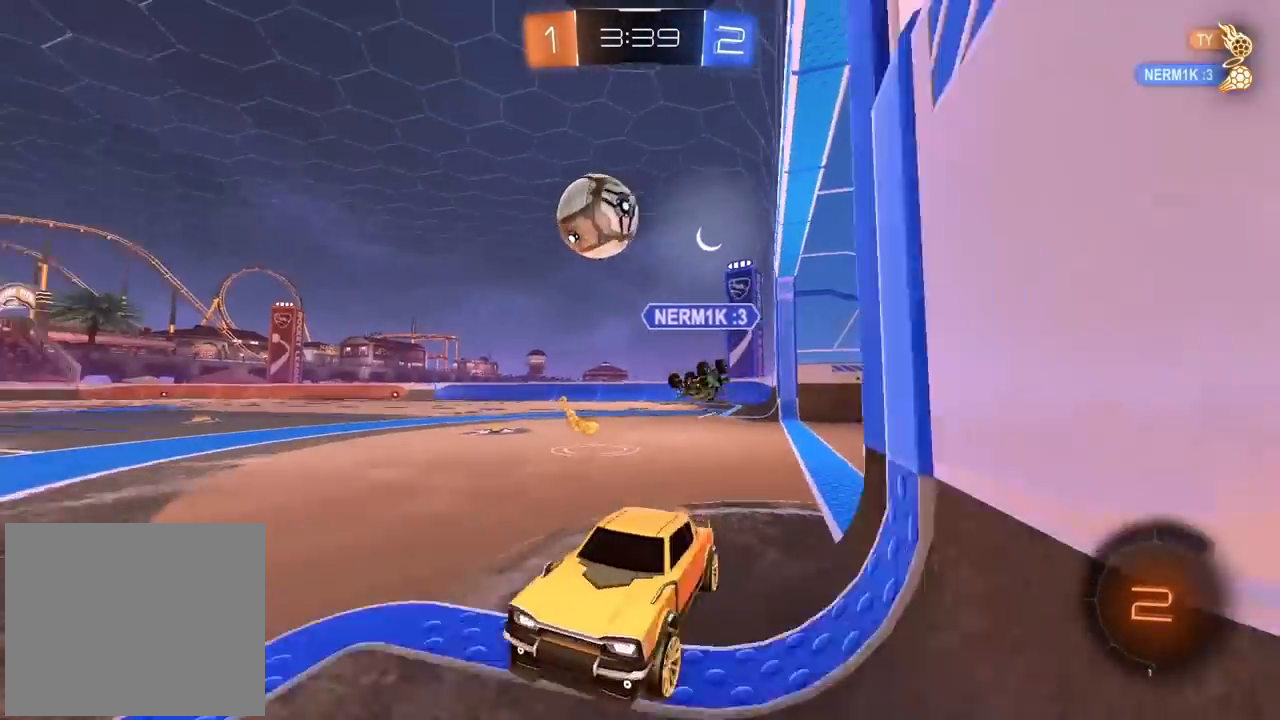
{"dt_ms": 1000, "buttons": [], "left_stick": "center", "right_stick": "center", "events": [[17, "L1", "down"], [167, "L1", "up"], [300, "left_stick", "center"], [500, "left_stick", "right"], [600, "L1", "down"], [783, "CIRCLE", "down"], [783, "CROSS", "down"], [783, "L1", "up"], [783, "L3", "down"], [783, "left_stick", "up"], [900, "CIRCLE", "up"], [917, "L3", "up"], [933, "CROSS", "up"], [983, "left_stick", "center"]]}
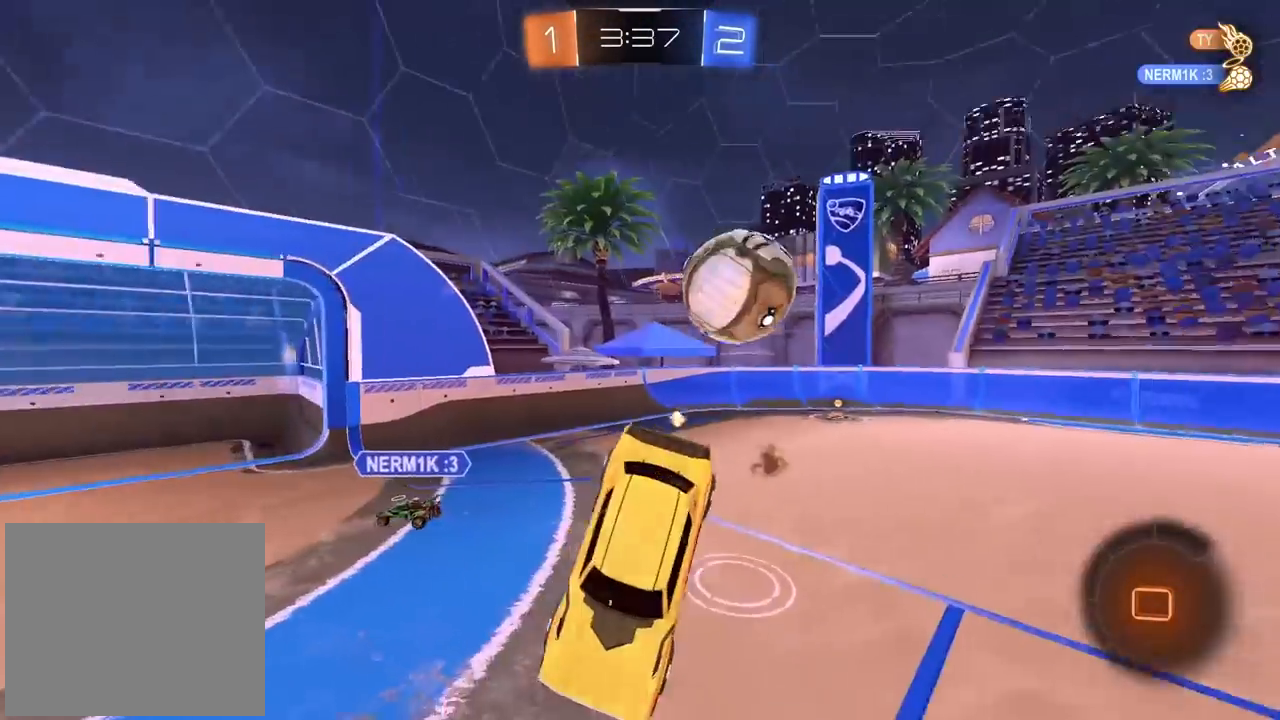
{"dt_ms": 1000, "buttons": [], "left_stick": "left", "right_stick": "center", "events": [[300, "left_stick", "left"], [367, "left_stick", "up-left"], [567, "left_stick", "center"], [967, "left_stick", "left"]]}
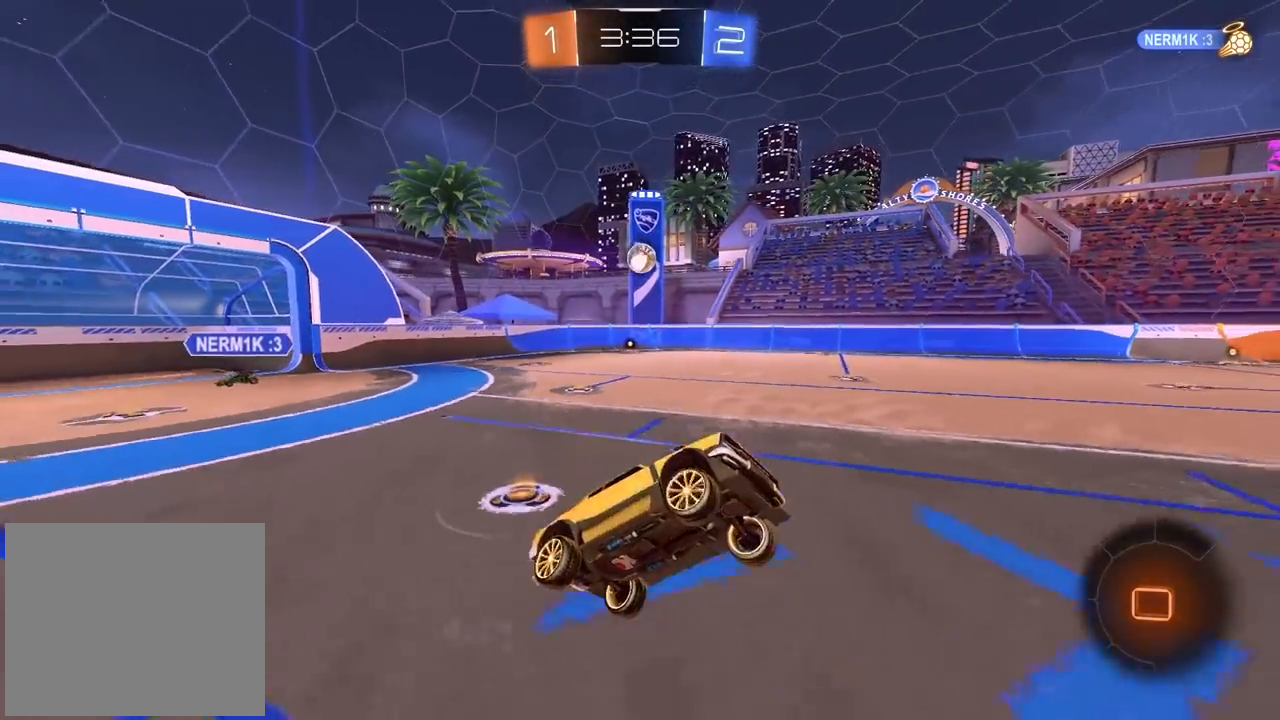
{"dt_ms": 500, "buttons": [], "left_stick": "left", "right_stick": "center", "events": []}
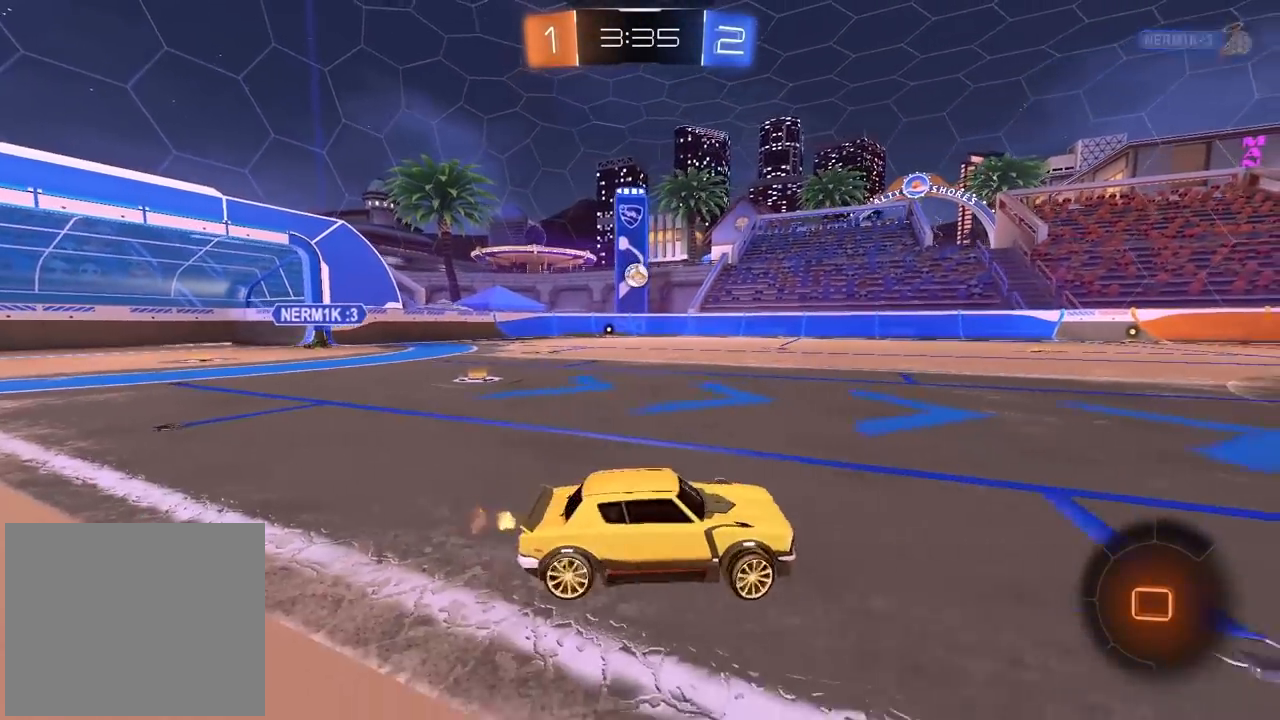
{"dt_ms": 500, "buttons": ["CIRCLE"], "left_stick": "center", "right_stick": "center", "events": [[383, "left_stick", "right"], [433, "CIRCLE", "down"], [433, "left_stick", "center"]]}
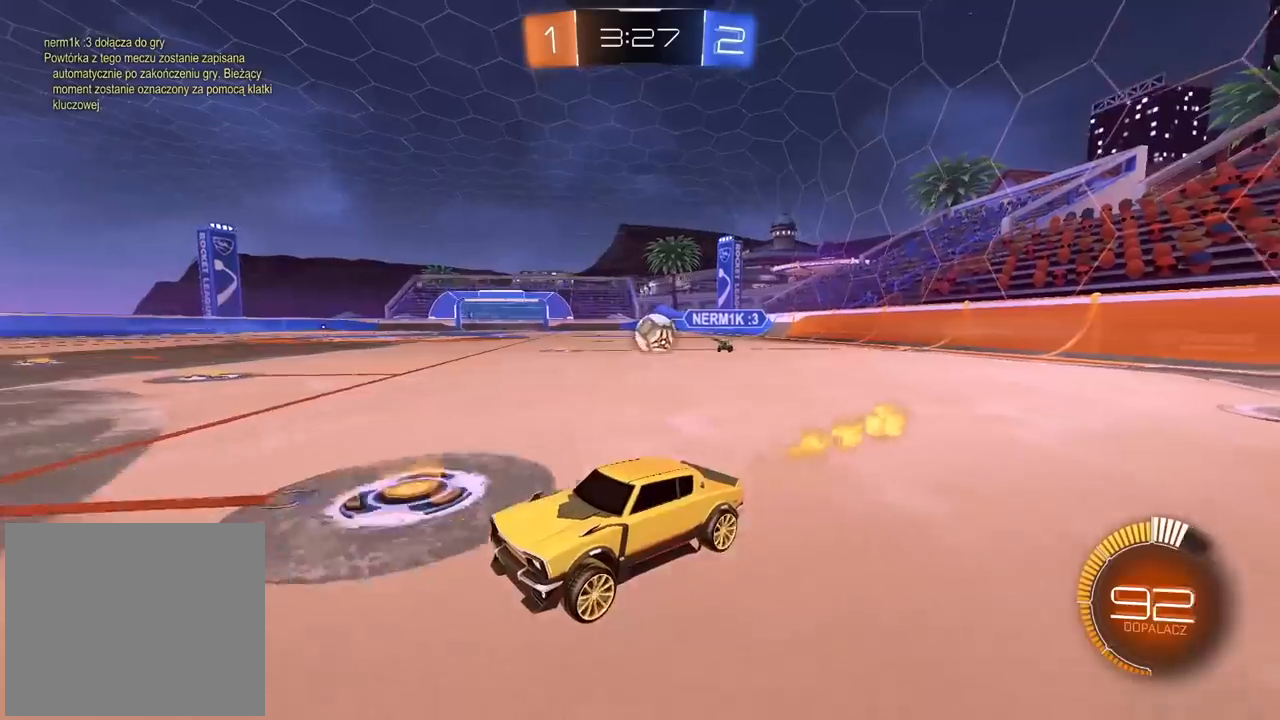
{"dt_ms": 500, "buttons": [], "left_stick": "center", "right_stick": "center", "events": [[17, "CIRCLE", "up"]]}
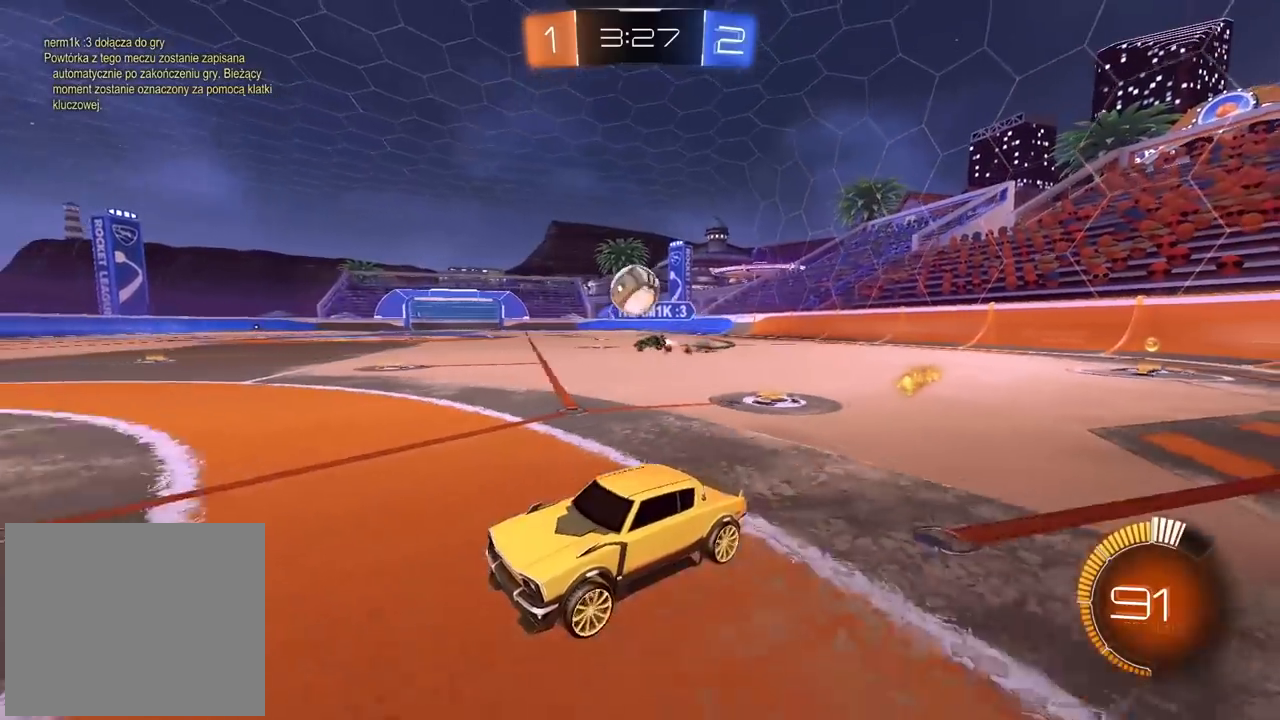
{"dt_ms": 500, "buttons": ["CROSS", "CIRCLE", "L1"], "left_stick": "left", "right_stick": "center", "events": [[100, "left_stick", "down-right"], [117, "CIRCLE", "down"], [133, "CROSS", "down"], [150, "CIRCLE", "up"], [283, "CROSS", "up"], [283, "left_stick", "center"], [317, "CIRCLE", "down"], [333, "CROSS", "down"], [433, "left_stick", "down-left"], [450, "L1", "down"], [483, "left_stick", "left"]]}
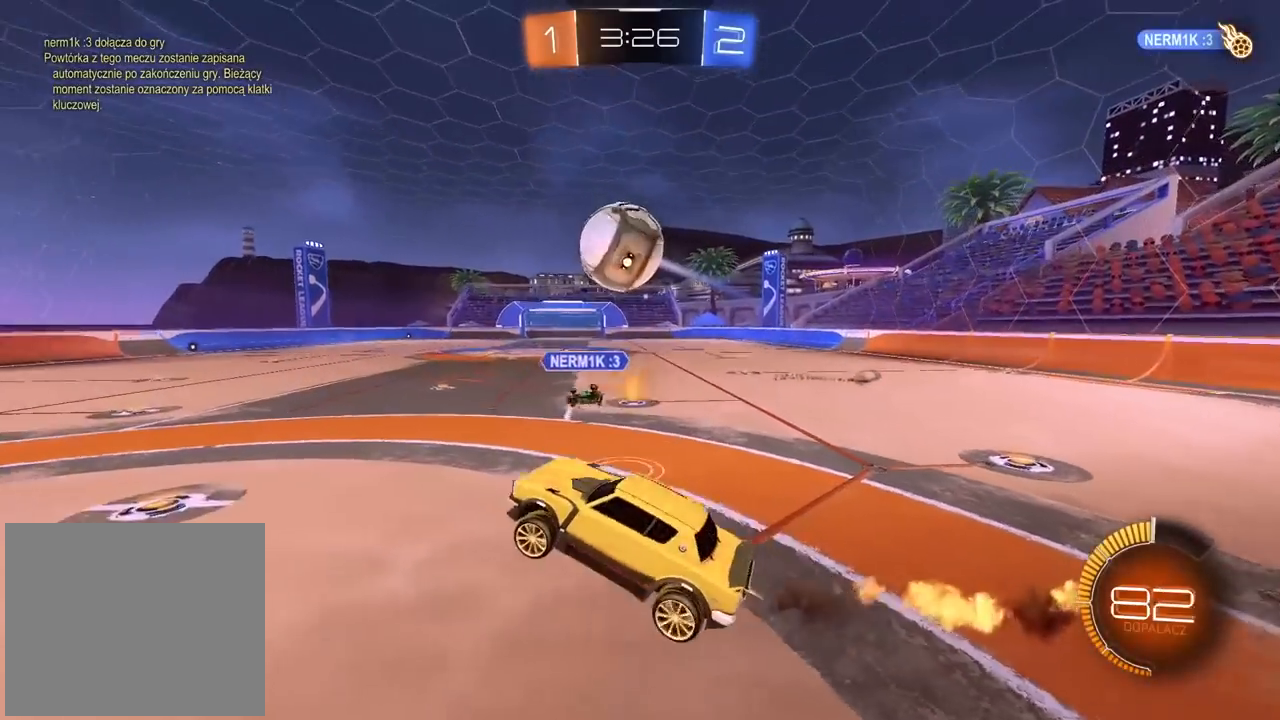
{"dt_ms": 1000, "buttons": [], "left_stick": "center", "right_stick": "center", "events": [[83, "L1", "up"], [100, "left_stick", "center"], [217, "left_stick", "up"], [350, "left_stick", "center"], [450, "CIRCLE", "up"], [450, "CROSS", "up"], [450, "left_stick", "up"], [500, "L2", "down"], [867, "L2", "up"], [883, "left_stick", "center"]]}
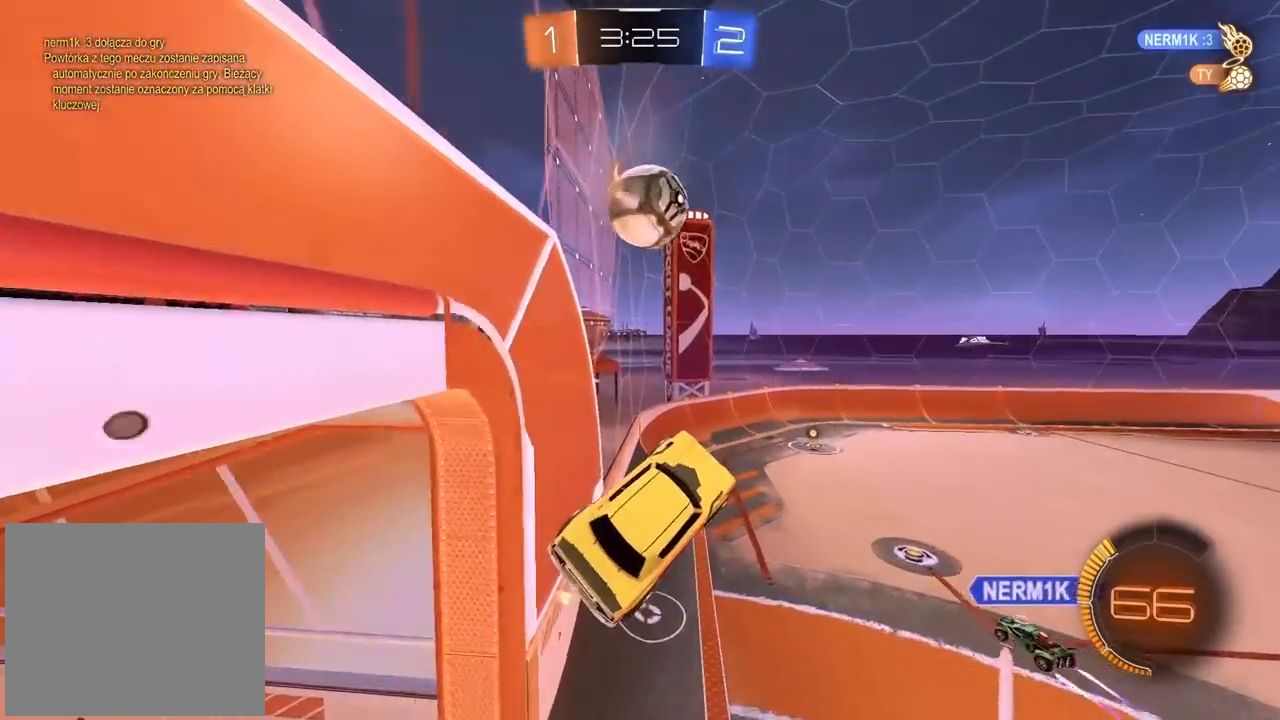
{"dt_ms": 500, "buttons": [], "left_stick": "center", "right_stick": "center", "events": []}
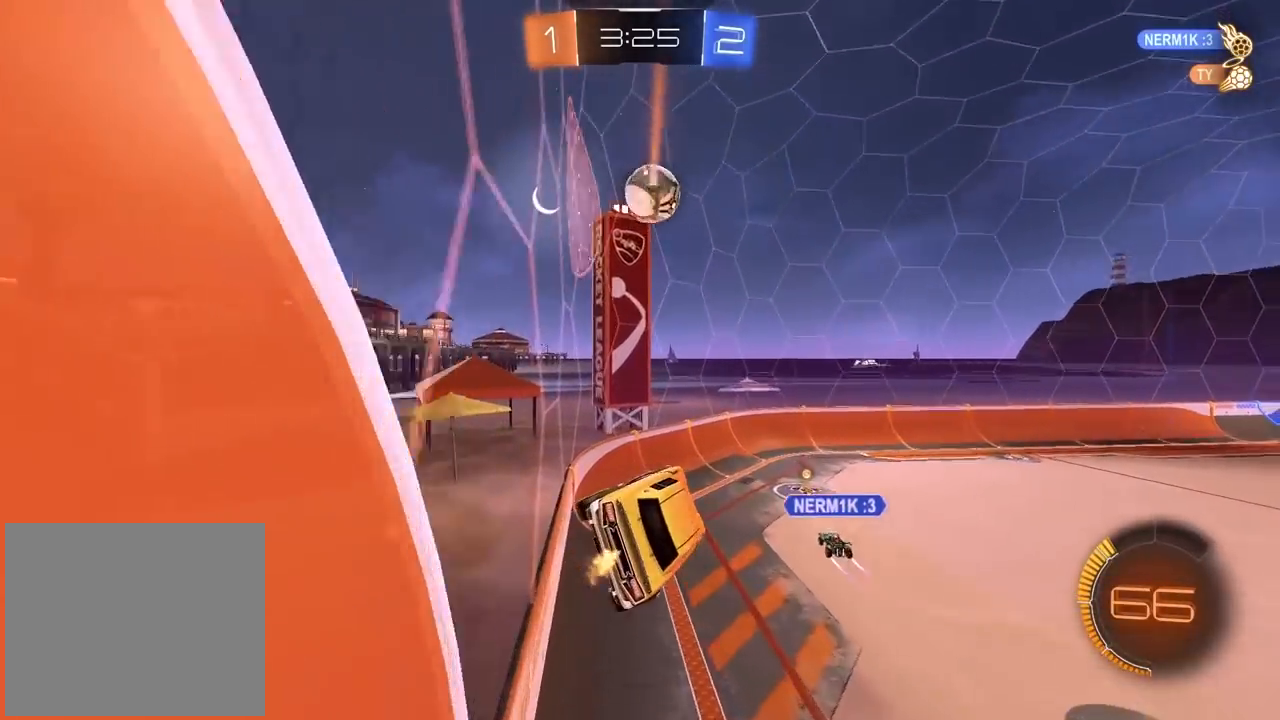
{"dt_ms": 500, "buttons": [], "left_stick": "center", "right_stick": "center", "events": []}
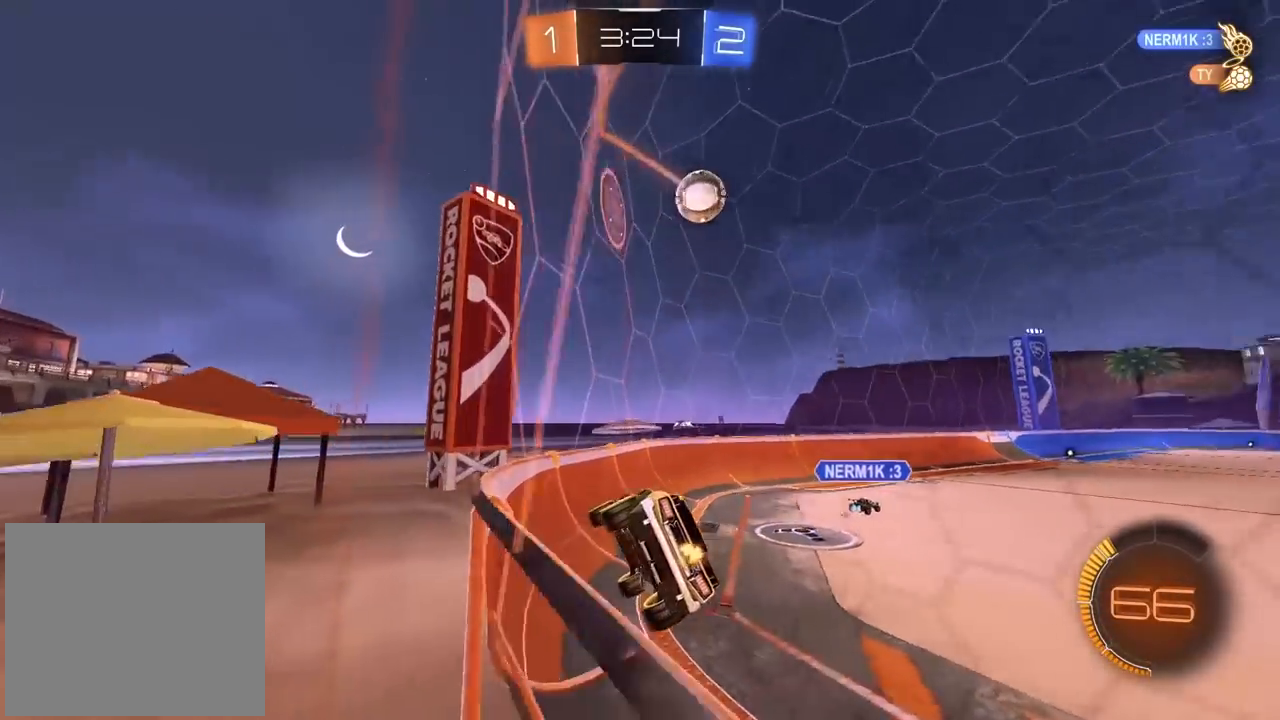
{"dt_ms": 500, "buttons": [], "left_stick": "right", "right_stick": "center", "events": [[183, "left_stick", "right"], [333, "L1", "down"], [433, "L1", "up"]]}
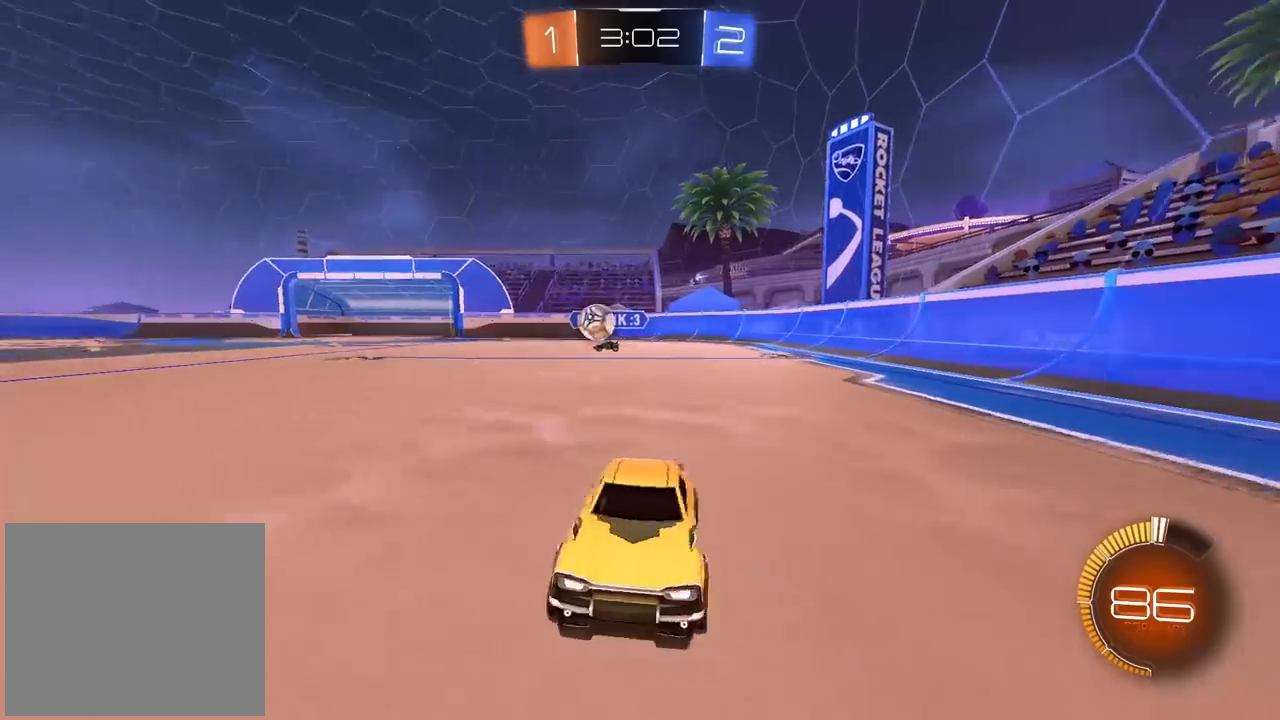
{"dt_ms": 500, "buttons": [], "left_stick": "right", "right_stick": "center", "events": []}
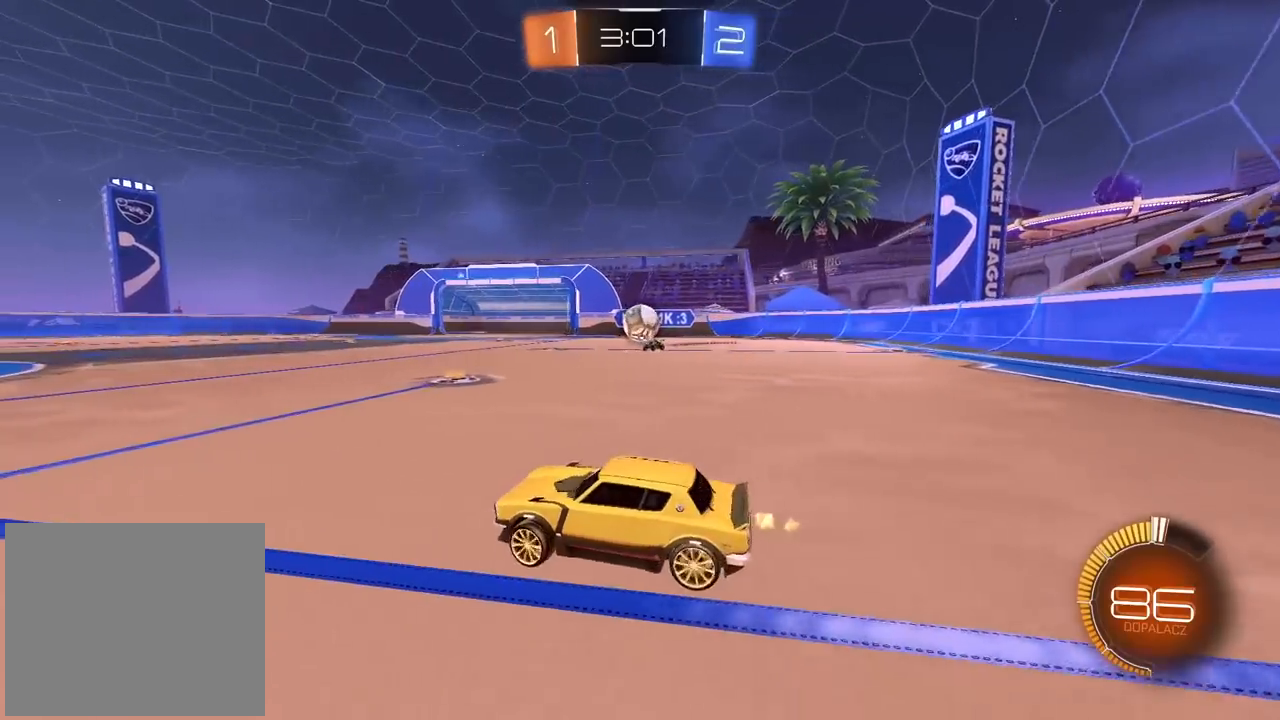
{"dt_ms": 500, "buttons": ["CIRCLE"], "left_stick": "left", "right_stick": "center", "events": [[33, "left_stick", "down"], [83, "left_stick", "left"], [317, "CIRCLE", "down"]]}
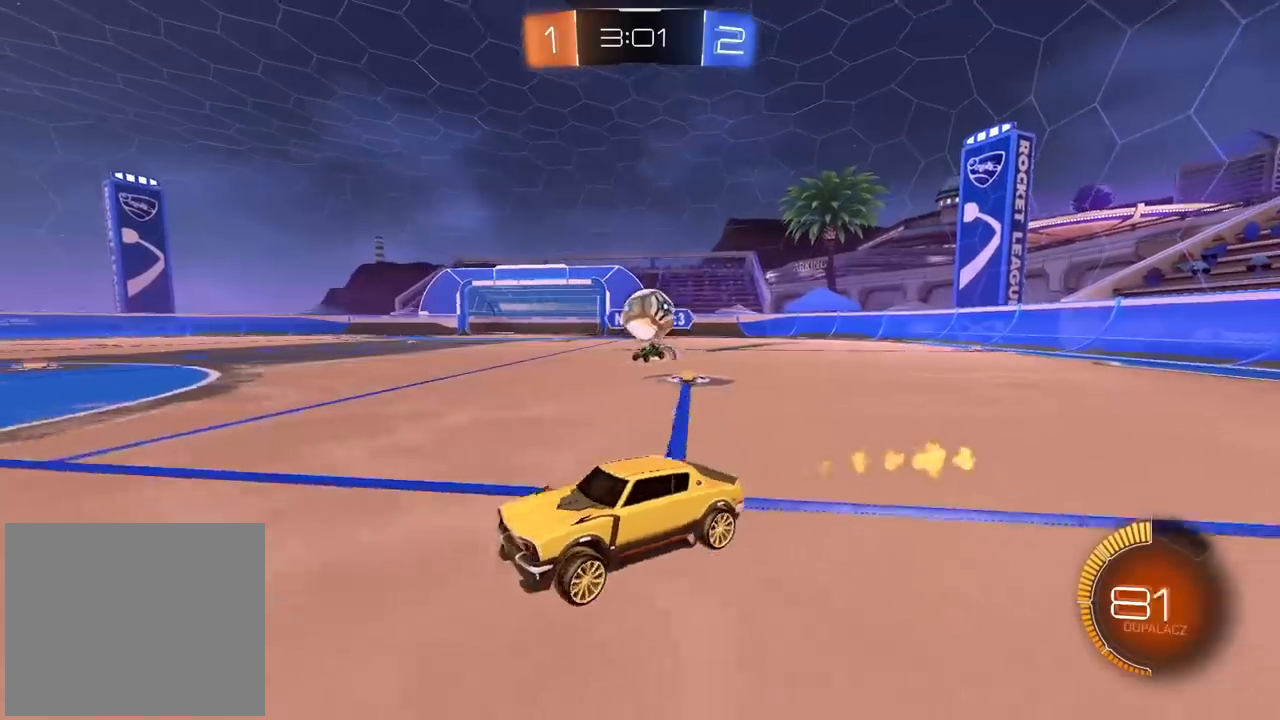
{"dt_ms": 500, "buttons": [], "left_stick": "center", "right_stick": "center", "events": [[117, "left_stick", "up-left"], [150, "CROSS", "down"], [250, "CROSS", "up"], [267, "CIRCLE", "up"], [283, "CIRCLE", "down"], [317, "CROSS", "down"], [433, "CROSS", "up"], [450, "CIRCLE", "up"], [450, "left_stick", "center"]]}
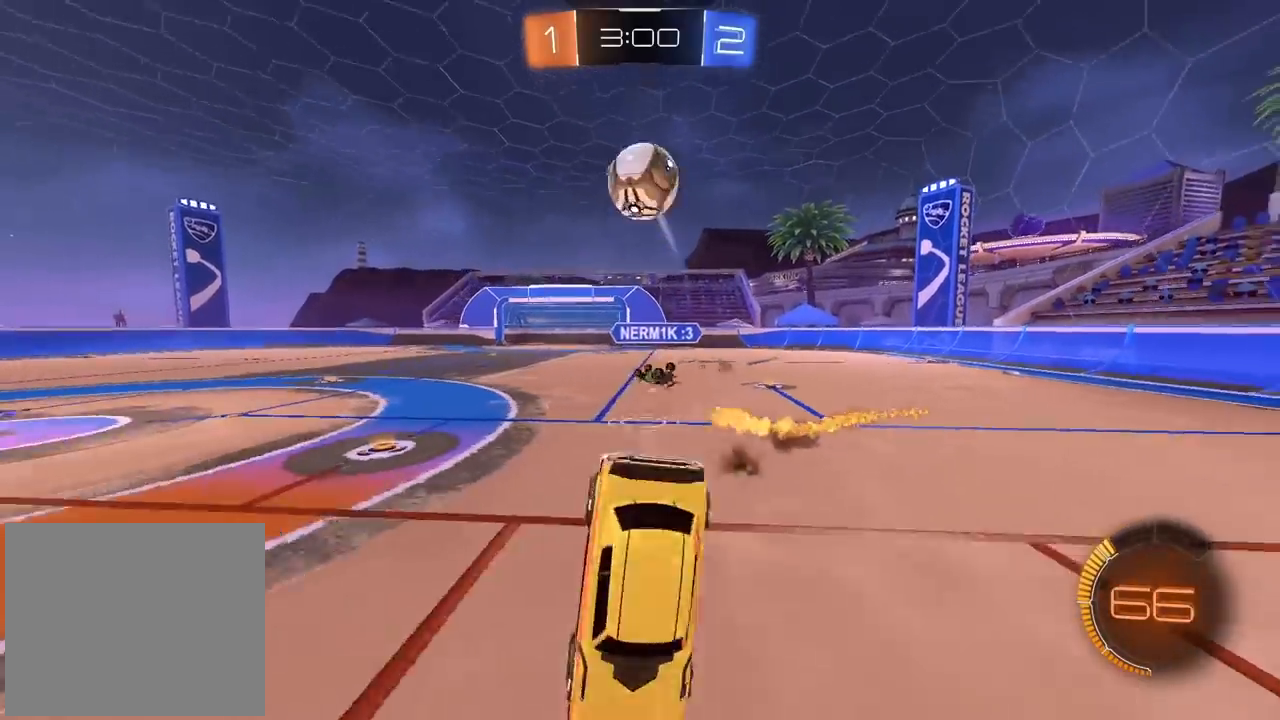
{"dt_ms": 500, "buttons": [], "left_stick": "center", "right_stick": "center", "events": [[400, "TRIANGLE", "down"], [467, "TRIANGLE", "up"]]}